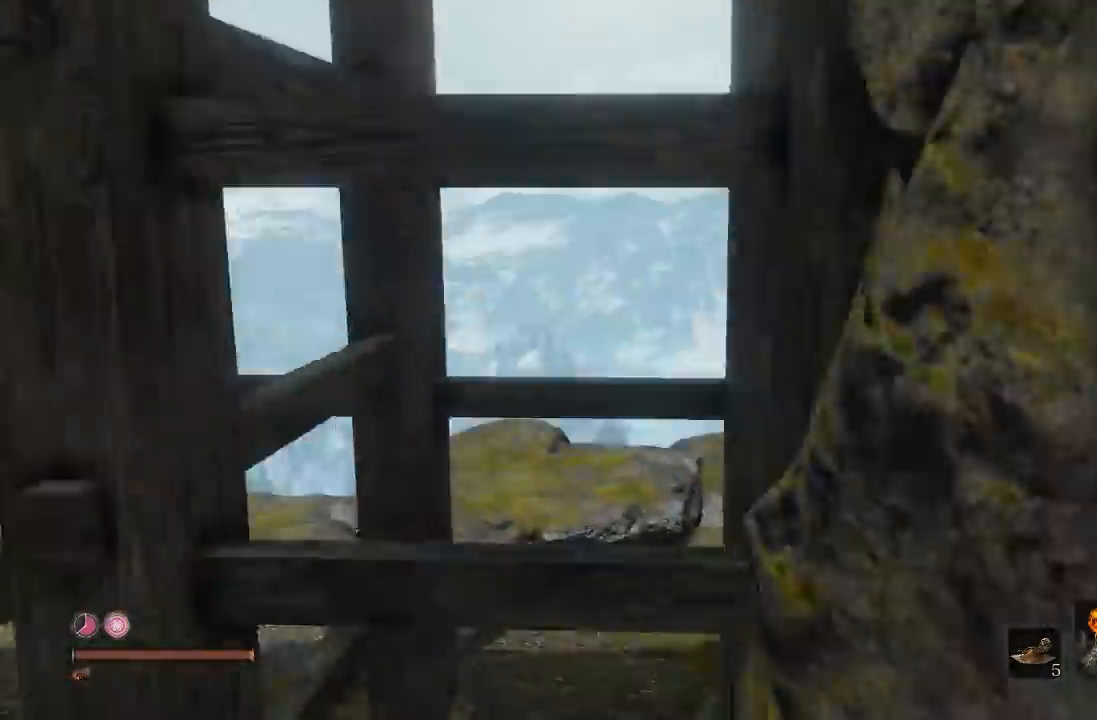
Gameplay with a controller (Xbox layout); each line is a JSON object with the inputs held at the frame after it. "button_events" lists button changes between this image and that frame as [ms after this image, input, new state], when the widget could be followed in between (sticks are given only as held states).
{"buttons": [], "left_stick": "up-left", "right_stick": "right", "button_events": []}
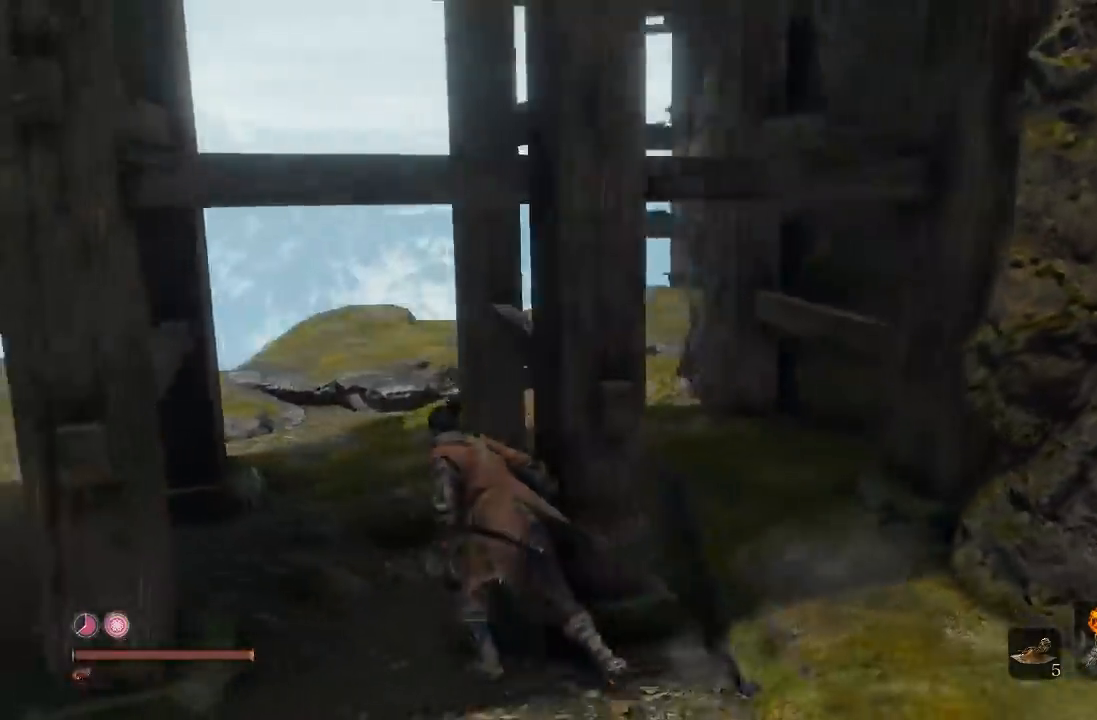
{"buttons": [], "left_stick": "up-left", "right_stick": "right", "button_events": []}
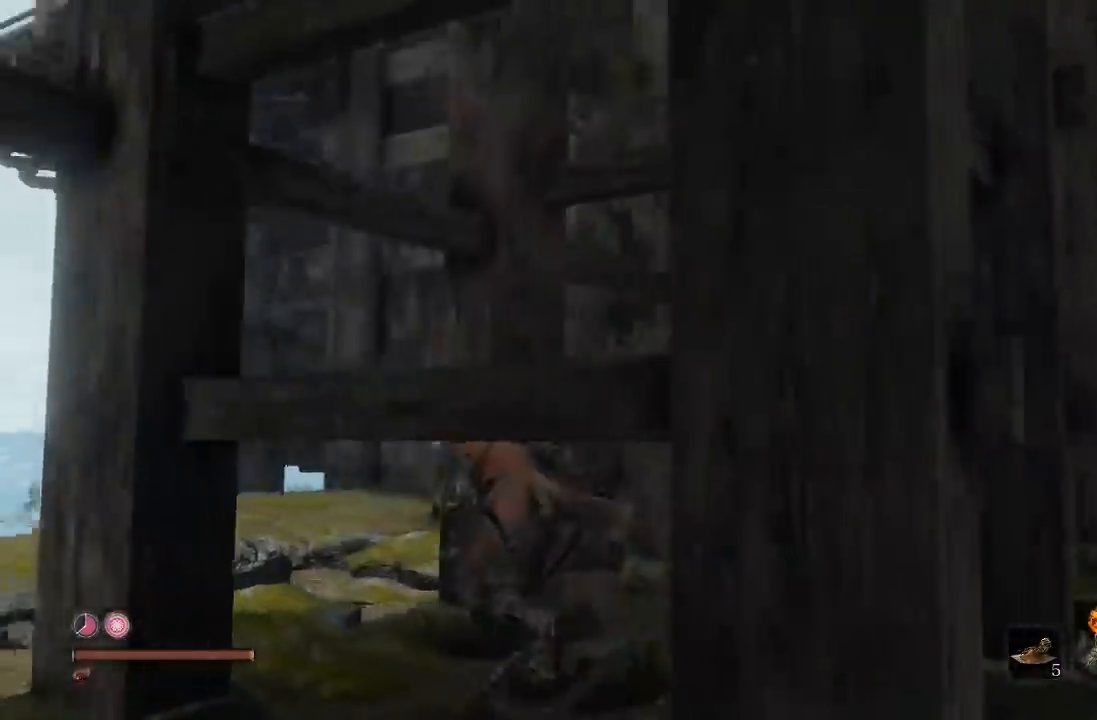
{"buttons": [], "left_stick": "left", "right_stick": "up-right", "button_events": []}
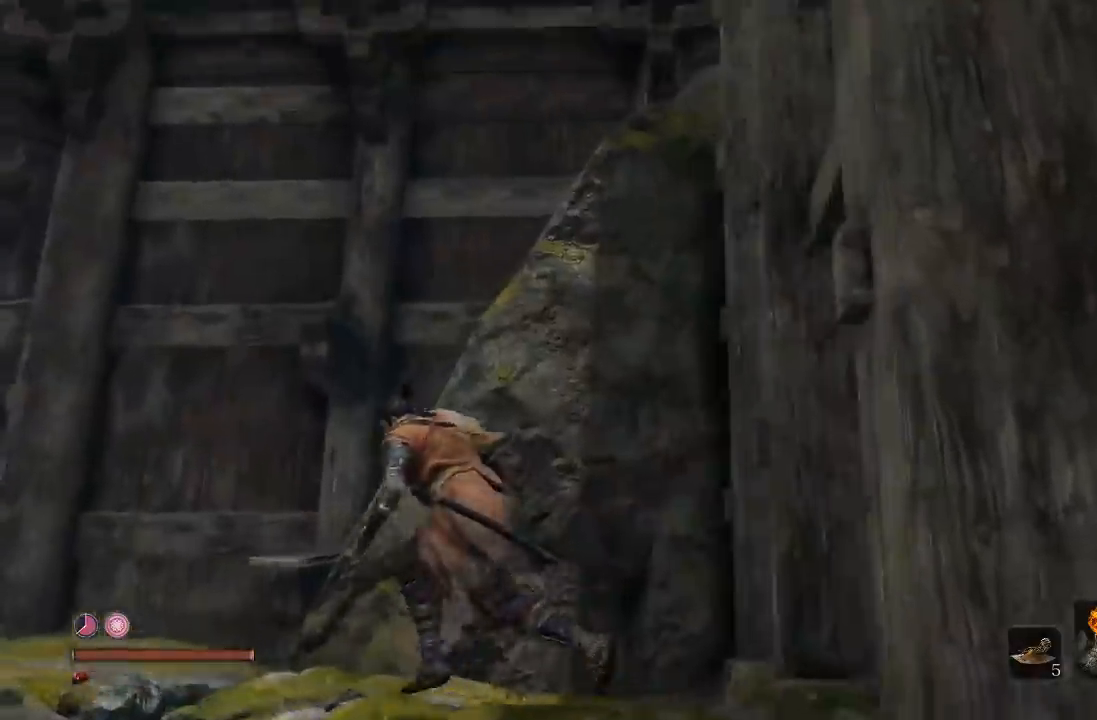
{"buttons": [], "left_stick": "center", "right_stick": "up-right", "button_events": []}
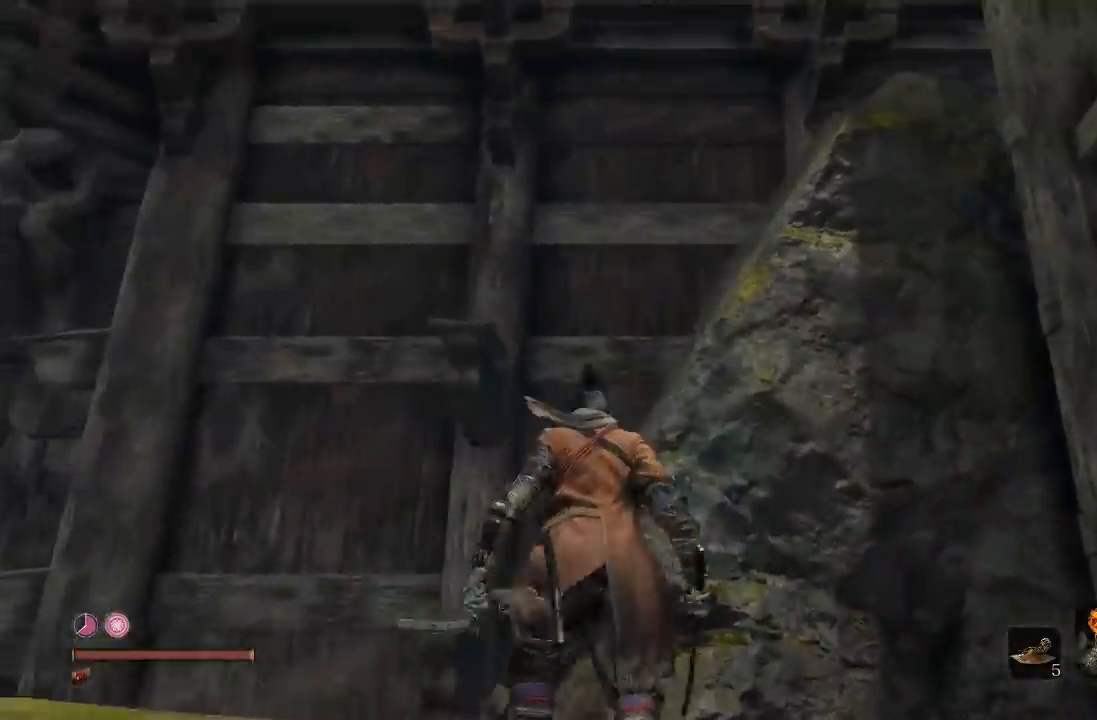
{"buttons": [], "left_stick": "center", "right_stick": "center", "button_events": []}
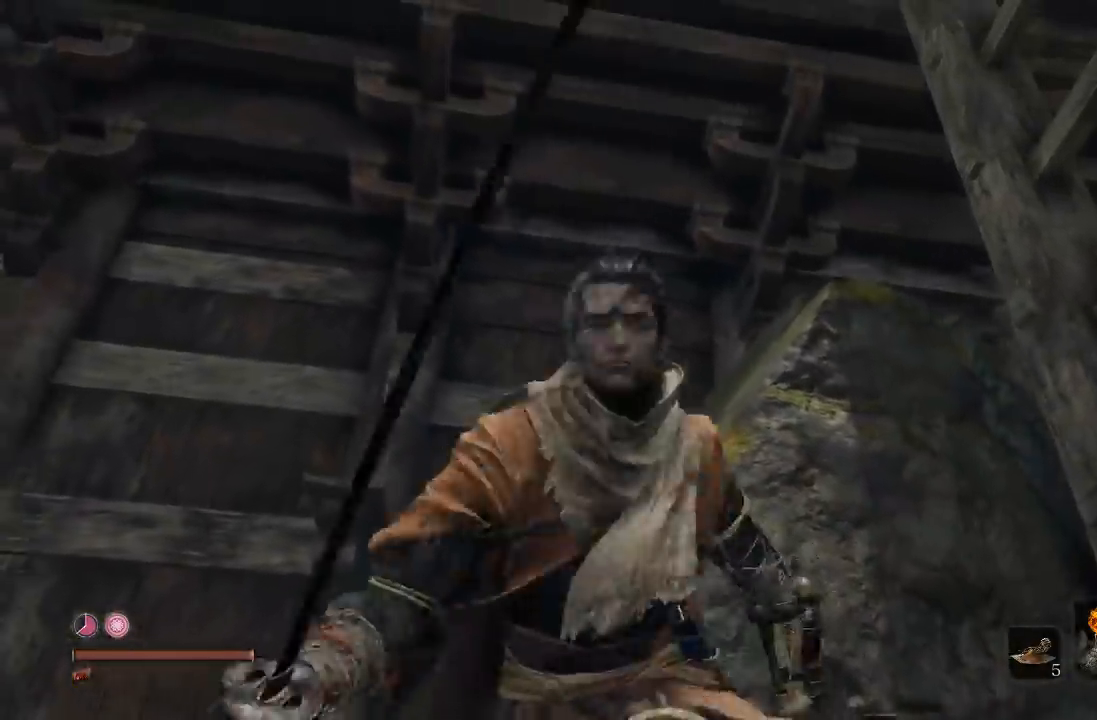
{"buttons": [], "left_stick": "center", "right_stick": "center", "button_events": []}
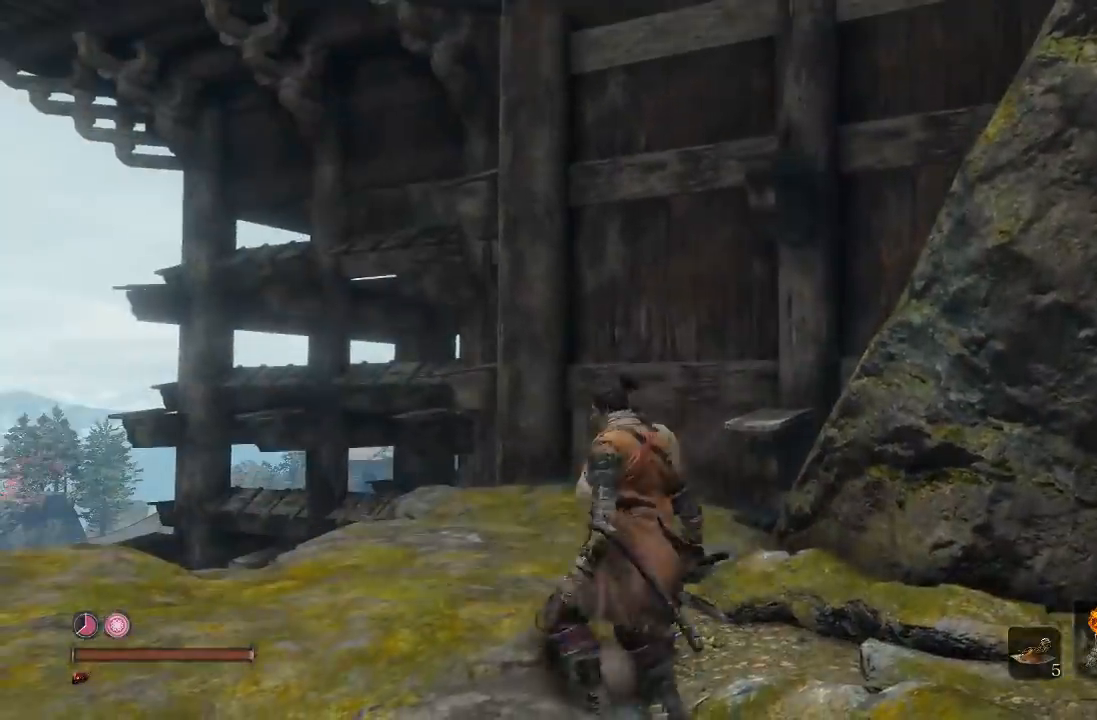
{"buttons": [], "left_stick": "up-left", "right_stick": "down-right", "button_events": []}
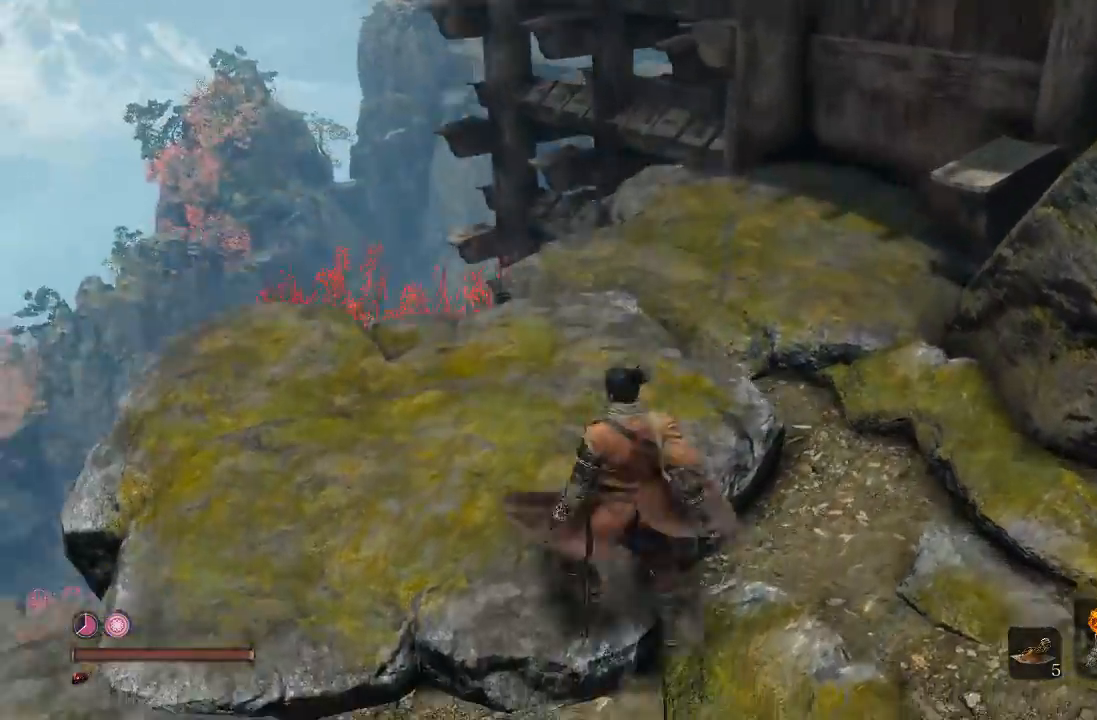
{"buttons": [], "left_stick": "left", "right_stick": "down-right", "button_events": []}
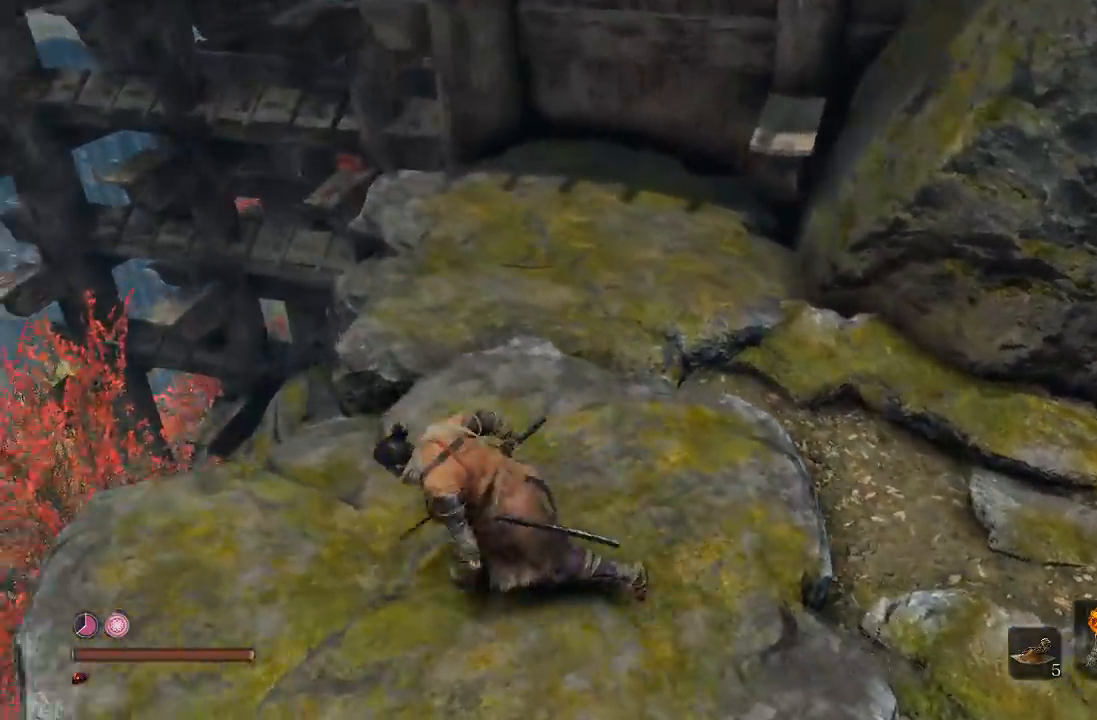
{"buttons": [], "left_stick": "center", "right_stick": "center", "button_events": []}
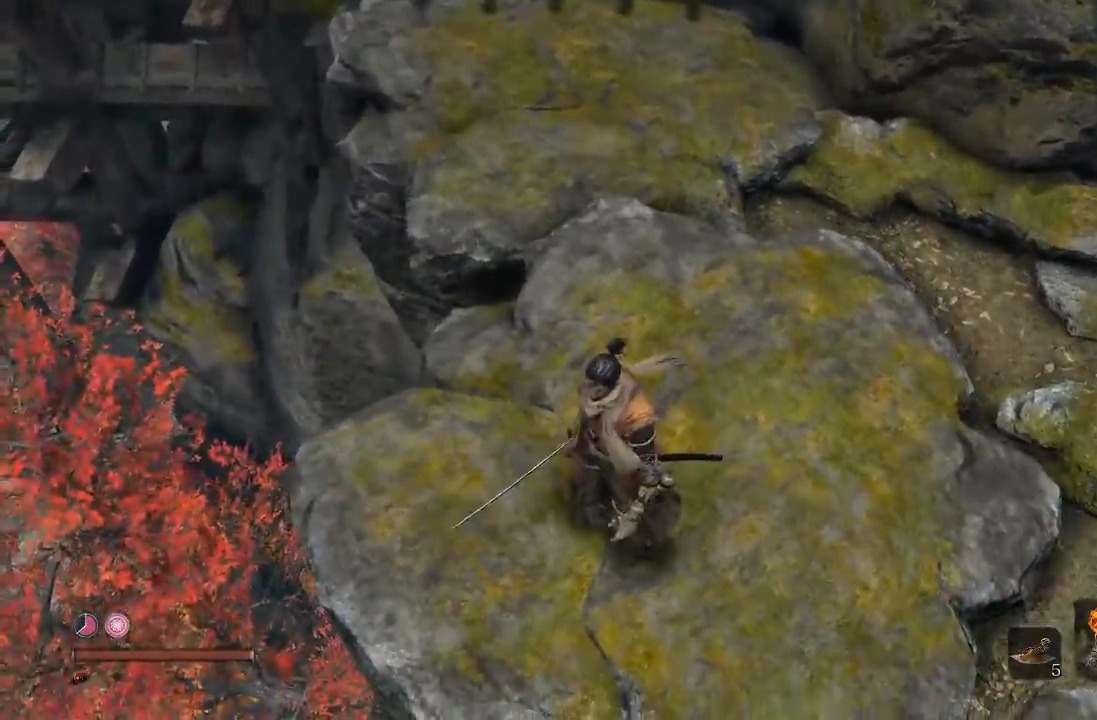
{"buttons": [], "left_stick": "down-right", "right_stick": "left", "button_events": []}
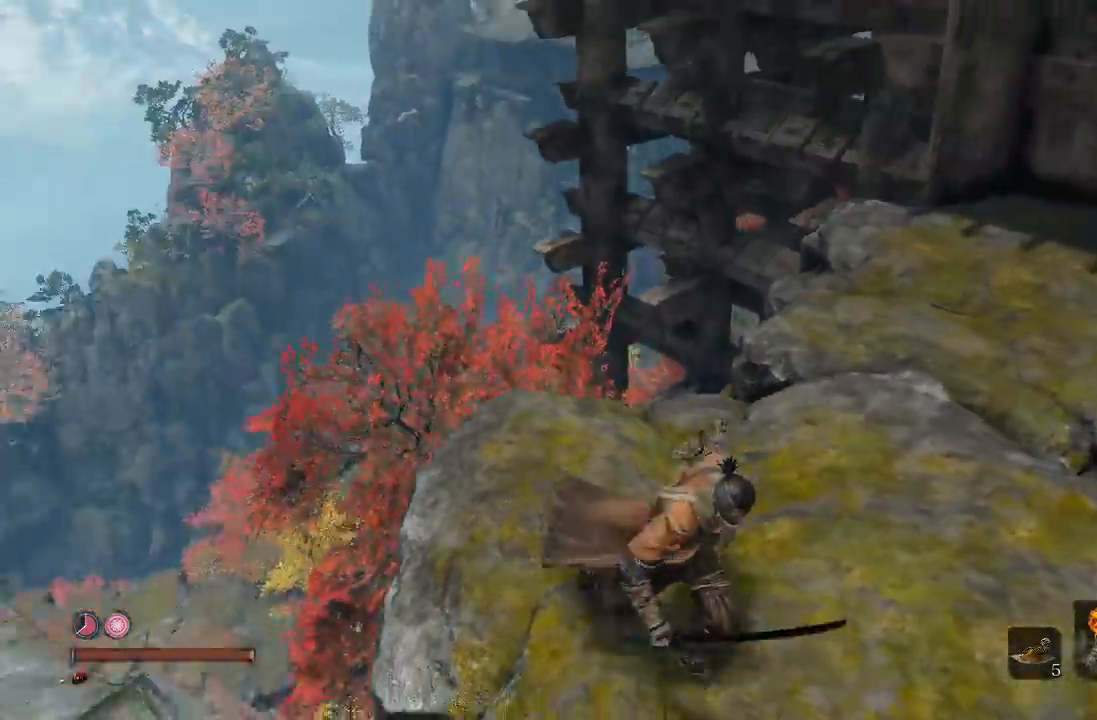
{"buttons": ["L2", "R2"], "left_stick": "up-left", "right_stick": "center", "button_events": [[167, "R2", "down"], [183, "L2", "down"]]}
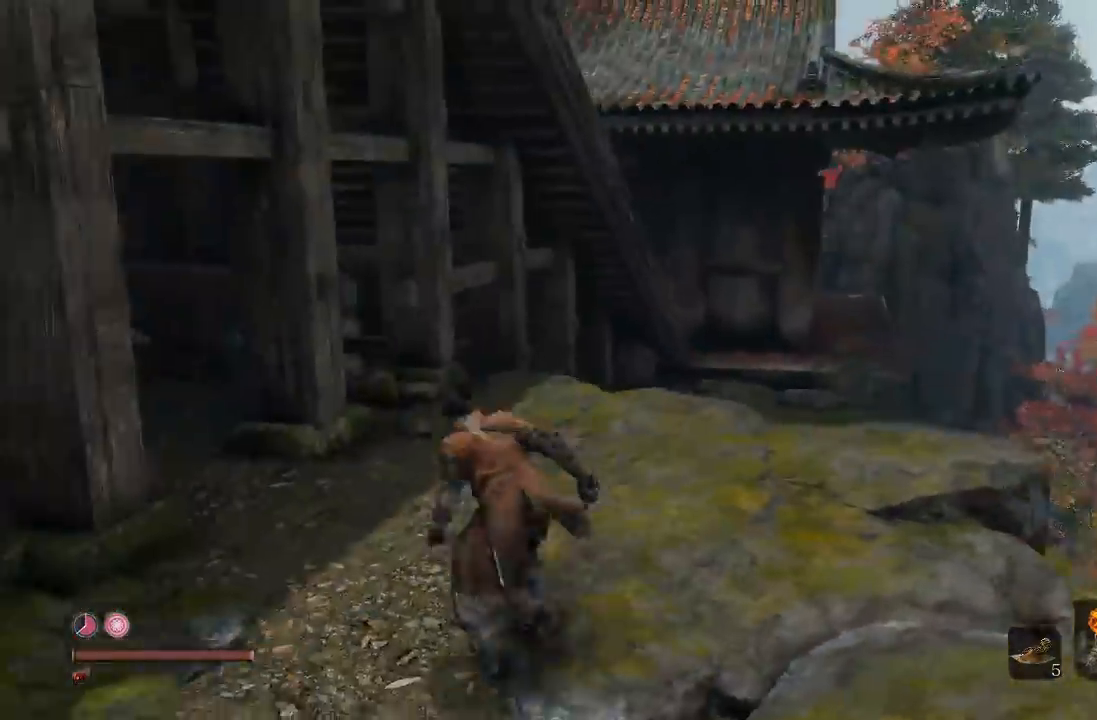
{"buttons": ["B", "L2", "R2"], "left_stick": "up-left", "right_stick": "center", "button_events": [[317, "B", "down"]]}
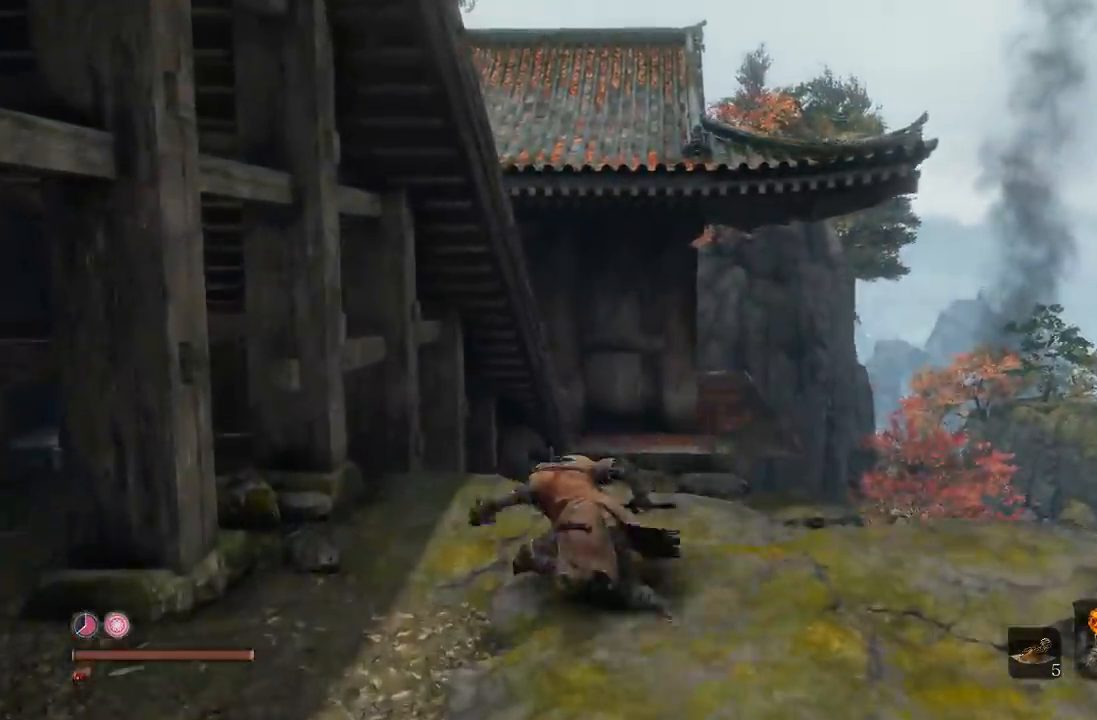
{"buttons": ["B"], "left_stick": "up-right", "right_stick": "center", "button_events": [[267, "L2", "up"], [283, "R2", "up"]]}
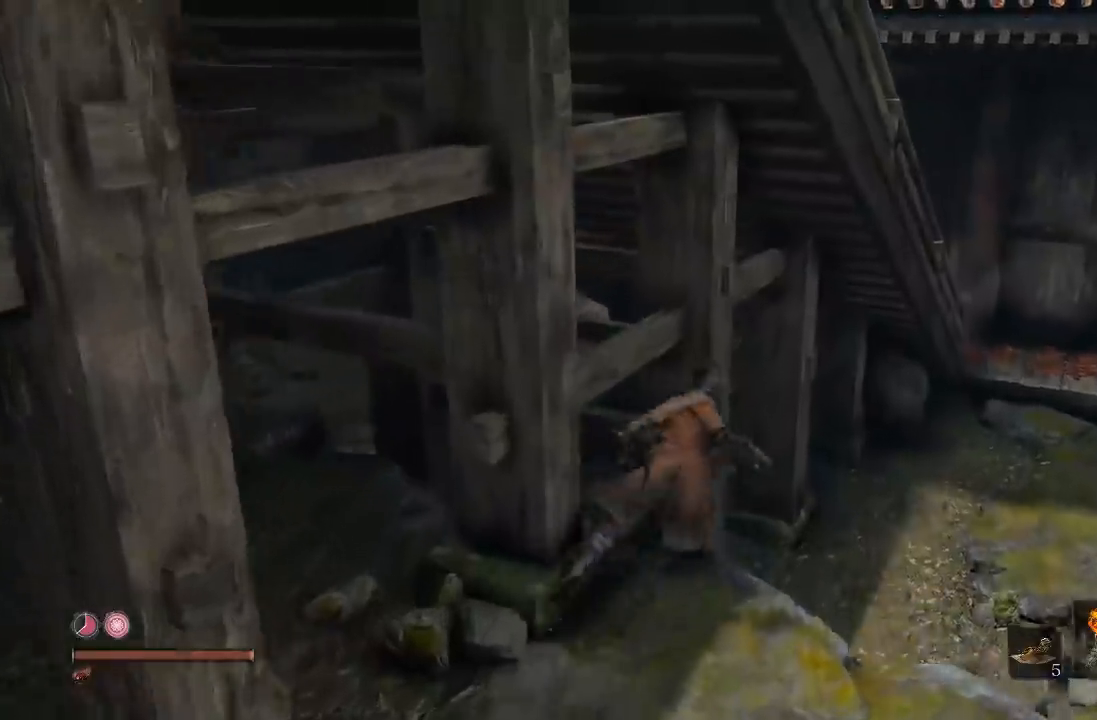
{"buttons": ["B"], "left_stick": "up", "right_stick": "center", "button_events": [[100, "A", "down"], [283, "A", "up"]]}
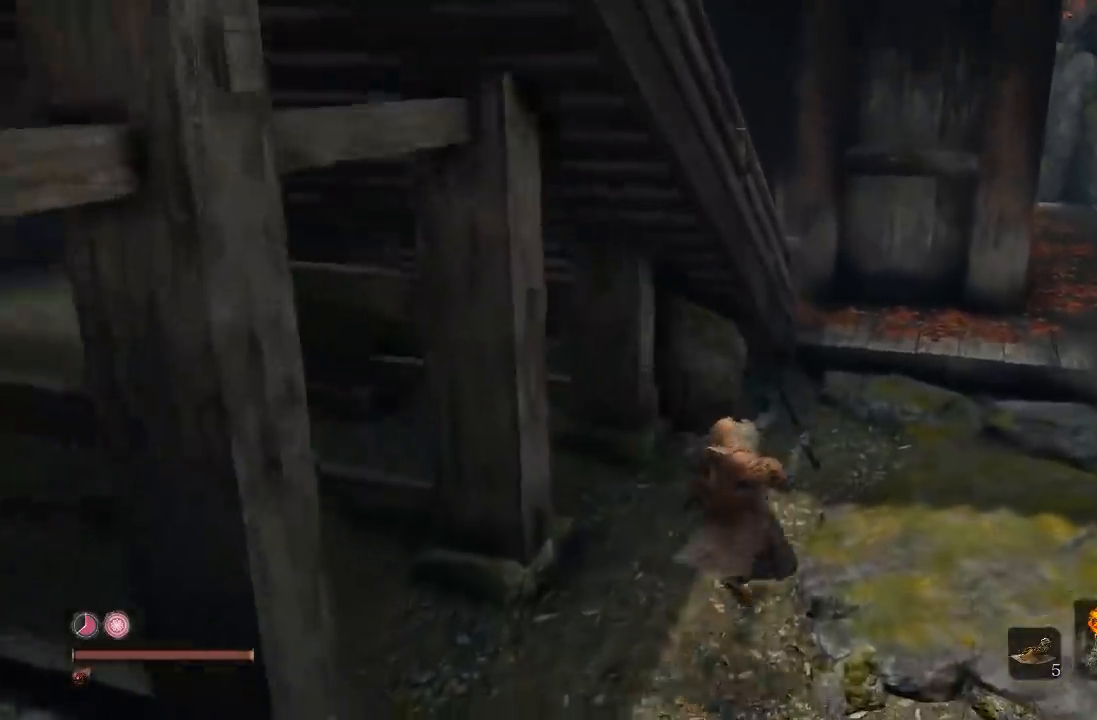
{"buttons": ["B"], "left_stick": "up-right", "right_stick": "center", "button_events": []}
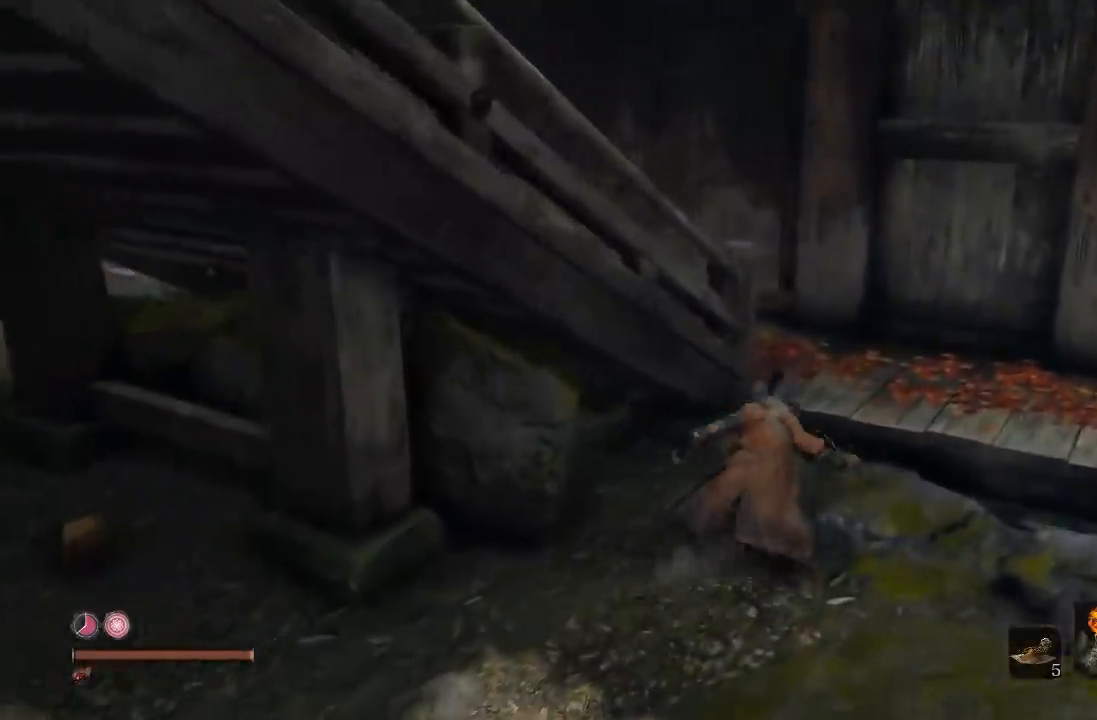
{"buttons": ["B"], "left_stick": "up-left", "right_stick": "left", "button_events": []}
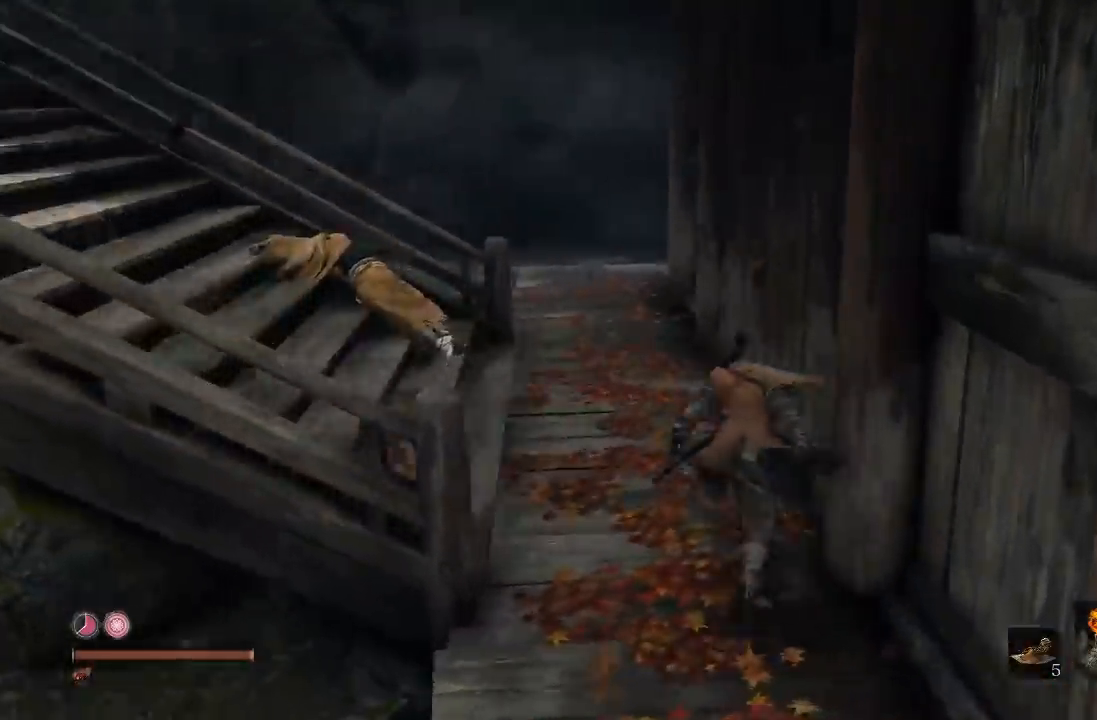
{"buttons": ["B"], "left_stick": "up", "right_stick": "center", "button_events": []}
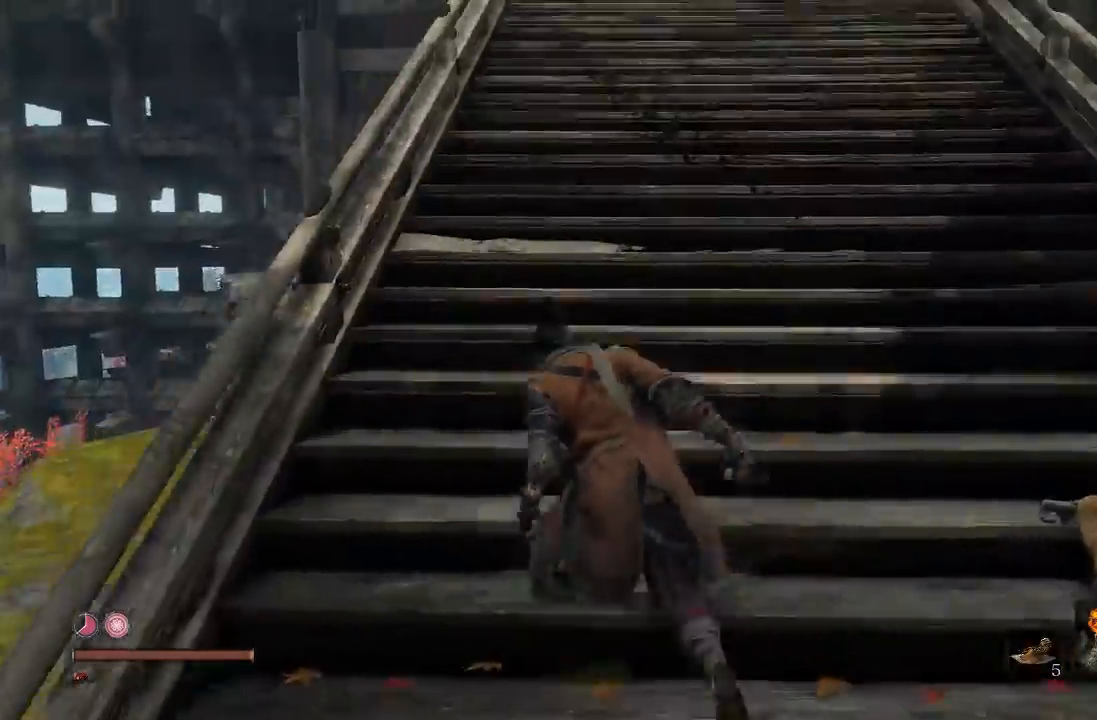
{"buttons": ["B"], "left_stick": "up", "right_stick": "center", "button_events": []}
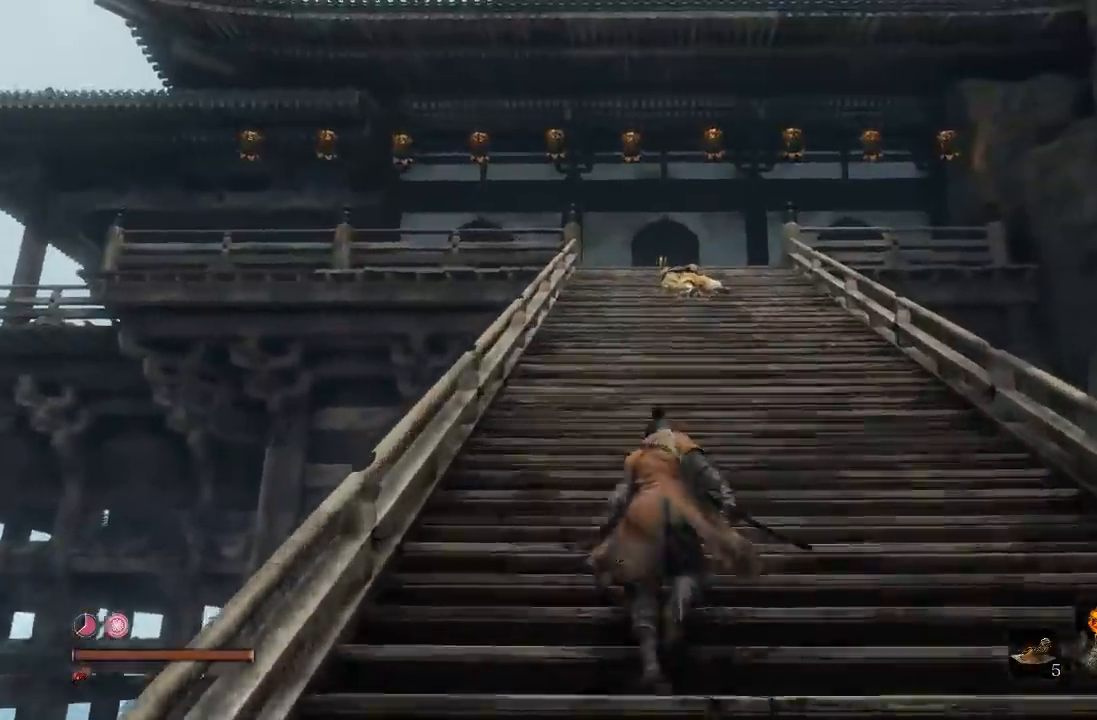
{"buttons": ["B"], "left_stick": "up", "right_stick": "center", "button_events": []}
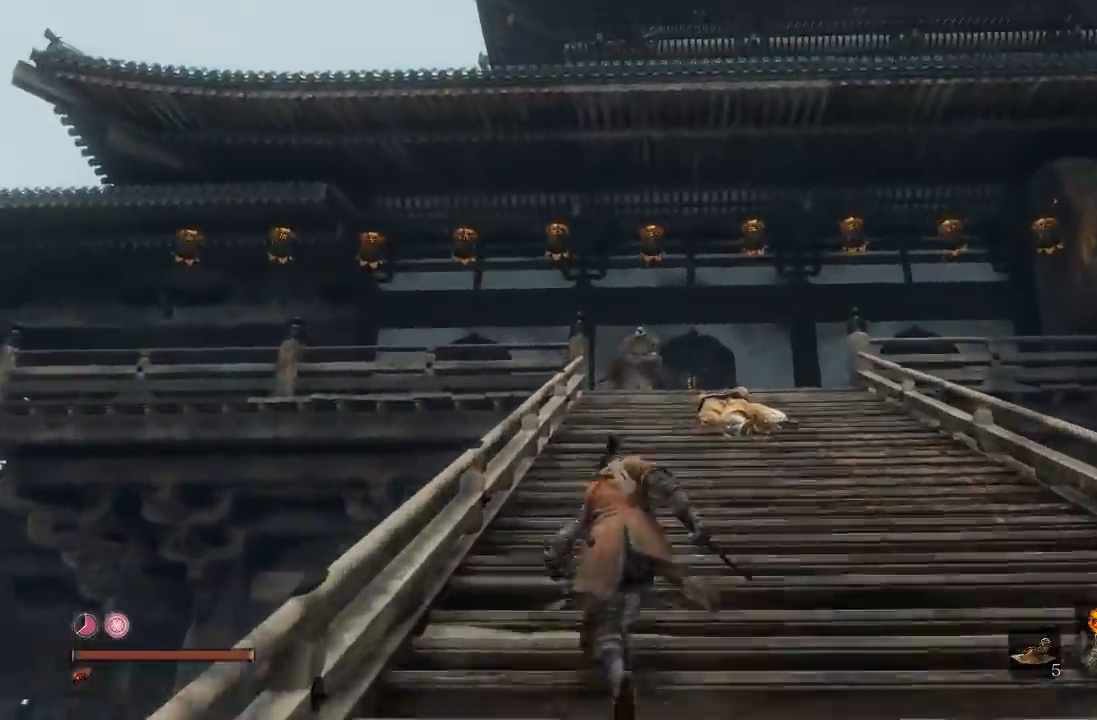
{"buttons": [], "left_stick": "up", "right_stick": "center", "button_events": [[400, "B", "up"]]}
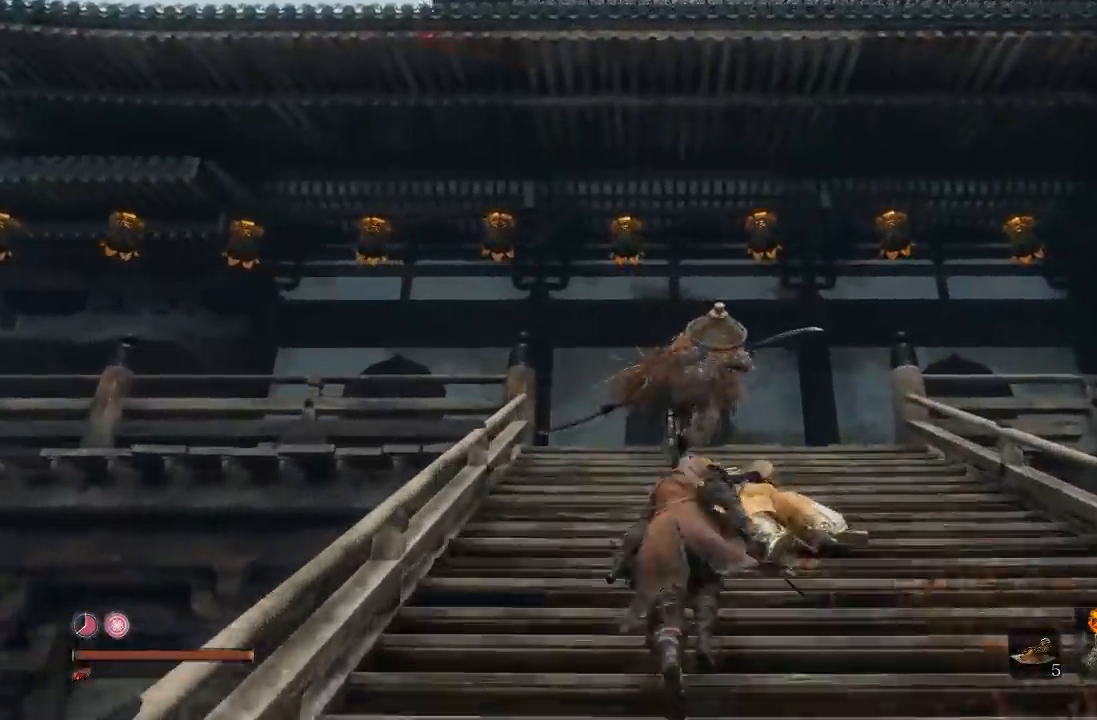
{"buttons": [], "left_stick": "down-left", "right_stick": "center", "button_events": [[100, "R3", "down"], [217, "R3", "up"]]}
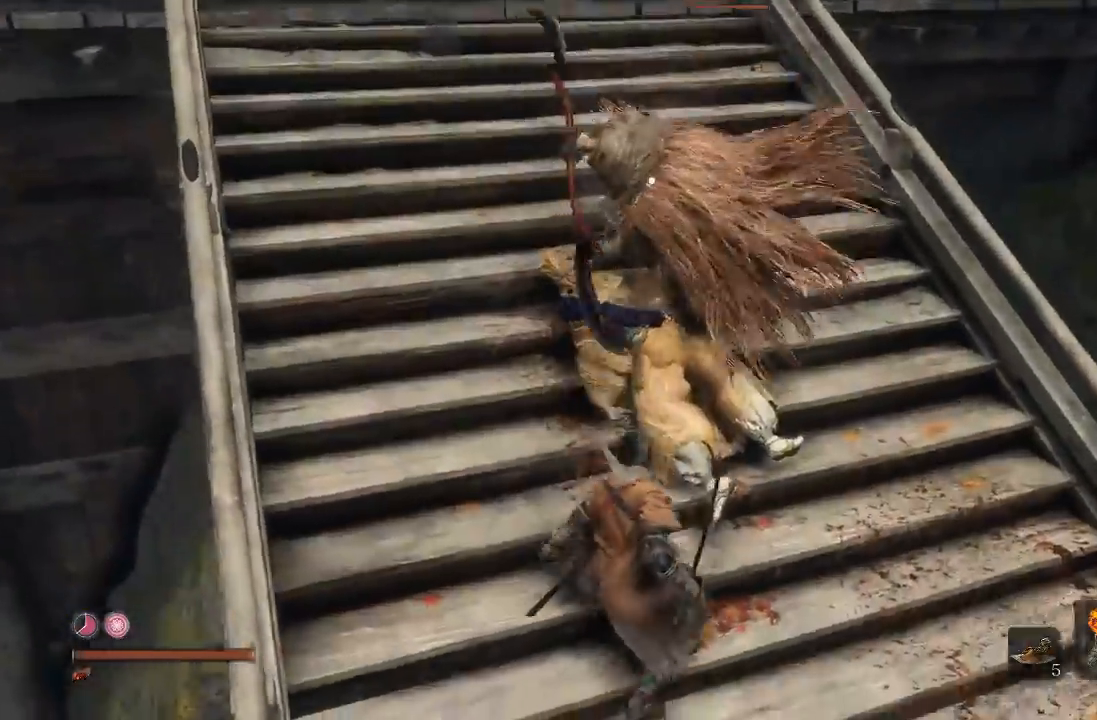
{"buttons": ["L1"], "left_stick": "up", "right_stick": "center", "button_events": [[483, "L1", "down"]]}
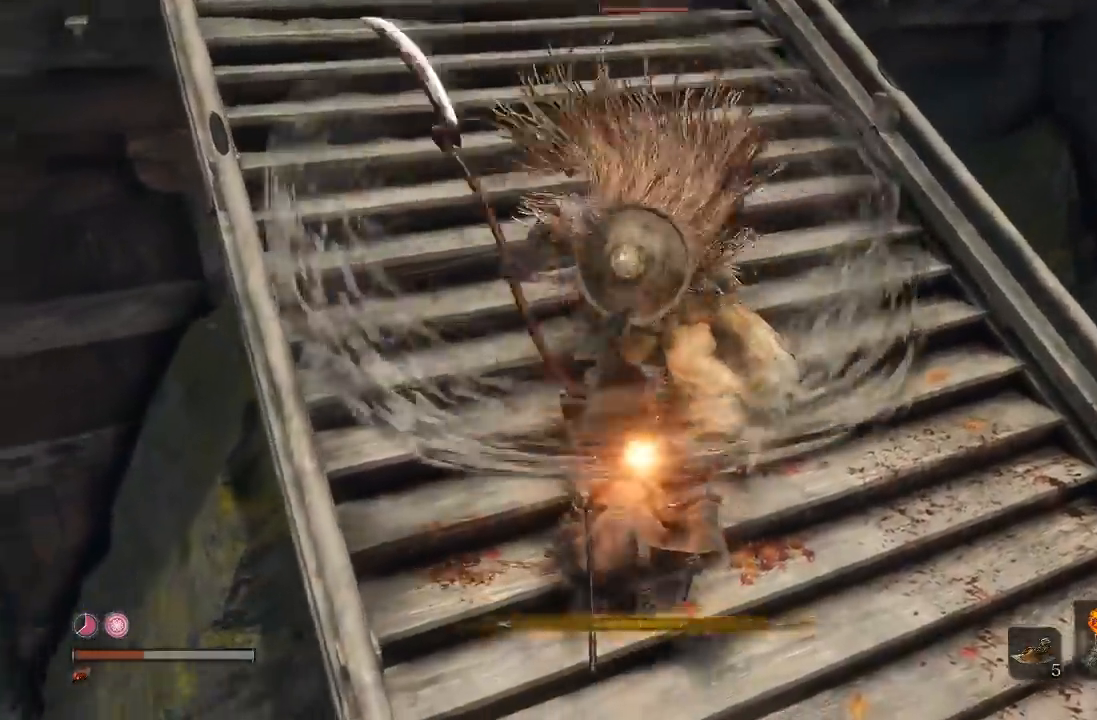
{"buttons": [], "left_stick": "up", "right_stick": "up", "button_events": [[133, "L1", "up"]]}
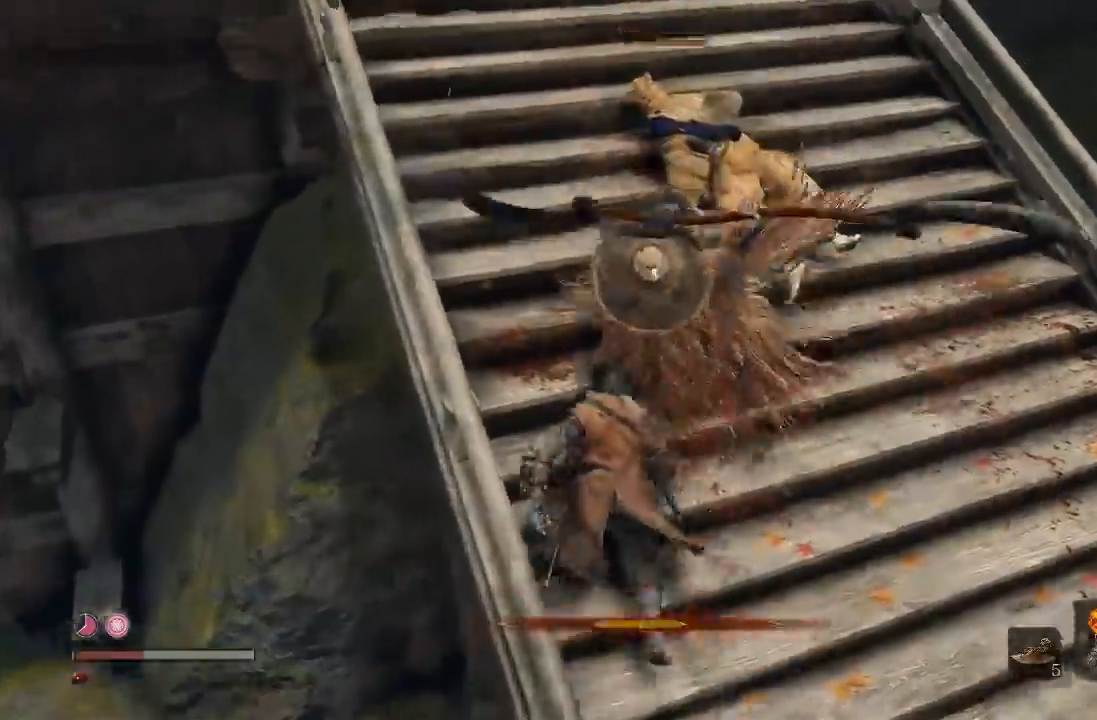
{"buttons": [], "left_stick": "up-right", "right_stick": "center", "button_events": [[50, "L1", "down"], [383, "L1", "up"]]}